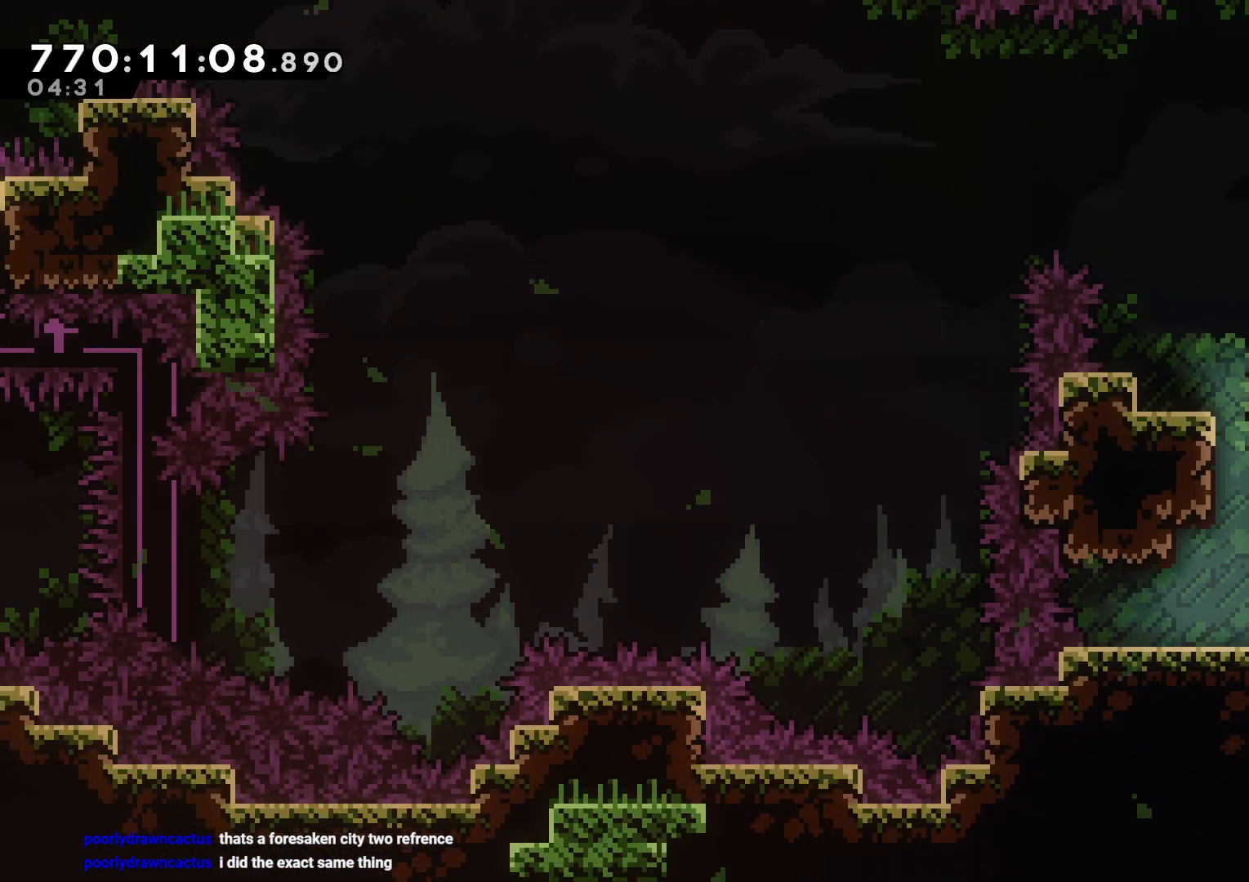
Gameplay with a controller (Nintendo layout); each line is a JSON object with the inputs held at the frame after it. "events" lists button and stick changes between this image and that frame as [ms after this image, input, new state], when the widget could be followed in between. Not read: HOME L3 R3.
{"buttons": ["B", "L2", "DPAD_UP", "DPAD_LEFT"], "left_stick": "center", "right_stick": "center", "events": [[150, "B", "up"], [183, "DPAD_UP", "down"], [200, "B", "down"], [200, "DPAD_LEFT", "up"], [450, "DPAD_LEFT", "down"]]}
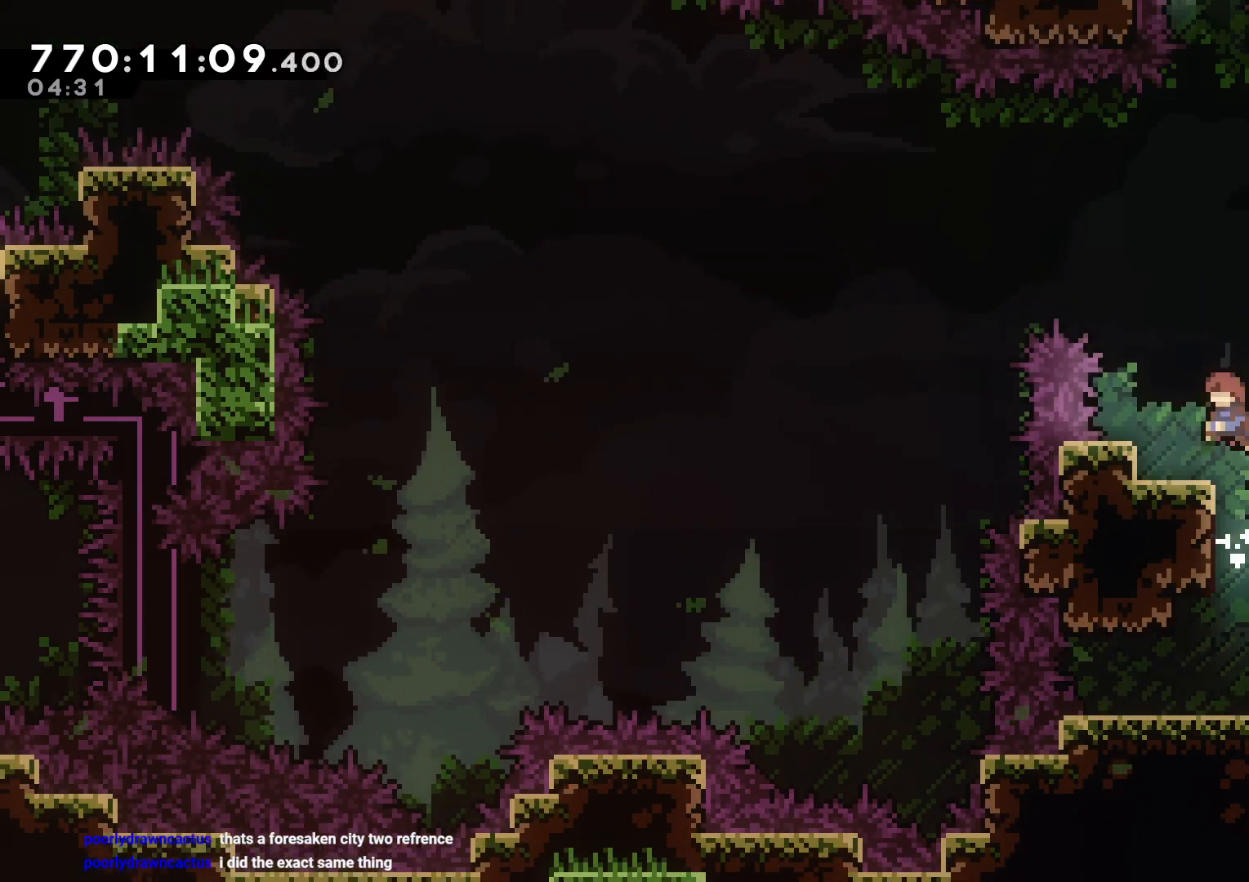
{"buttons": ["B"], "left_stick": "center", "right_stick": "center", "events": [[17, "B", "up"], [17, "DPAD_LEFT", "up"], [17, "DPAD_UP", "up"], [33, "L2", "up"], [300, "B", "down"]]}
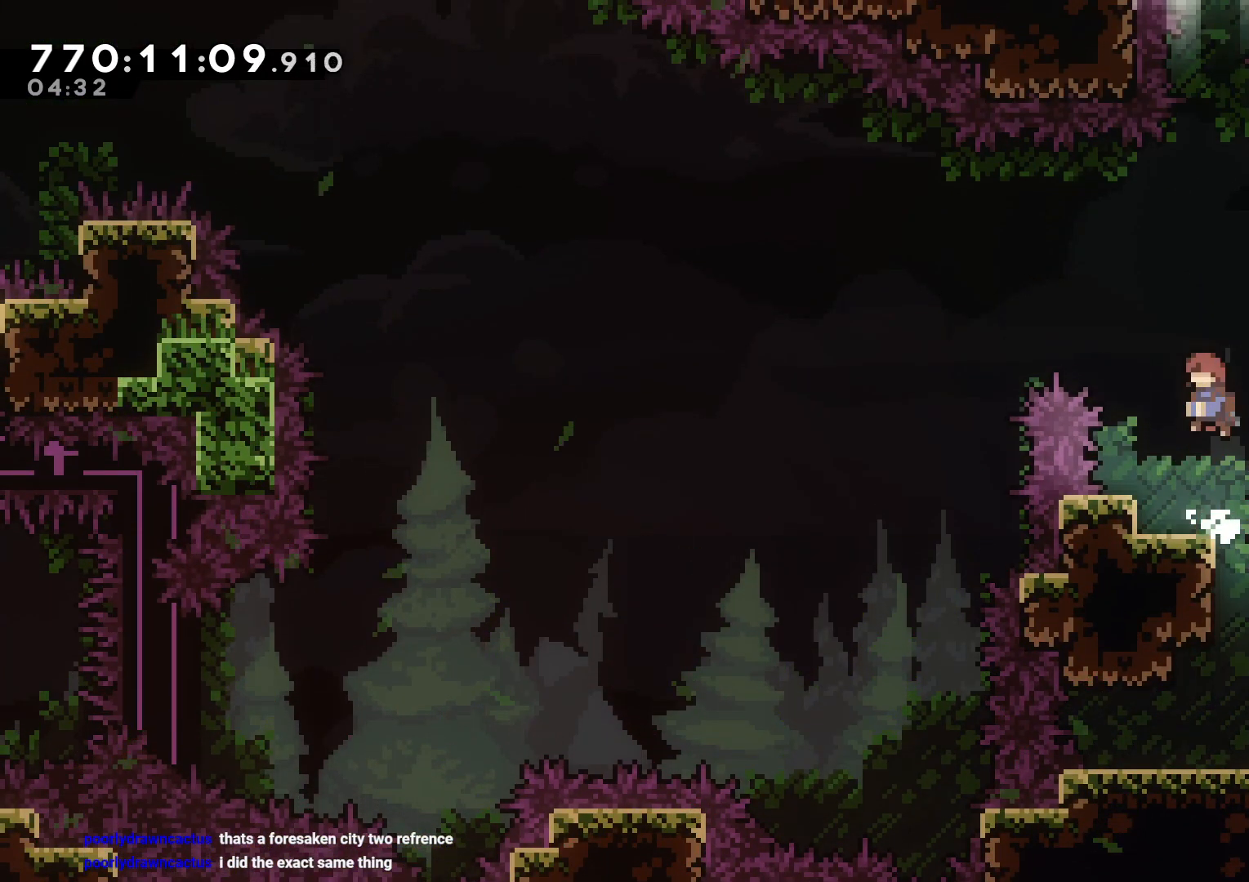
{"buttons": ["Y", "DPAD_UP"], "left_stick": "center", "right_stick": "center", "events": [[83, "DPAD_UP", "down"], [117, "Y", "down"], [200, "B", "up"]]}
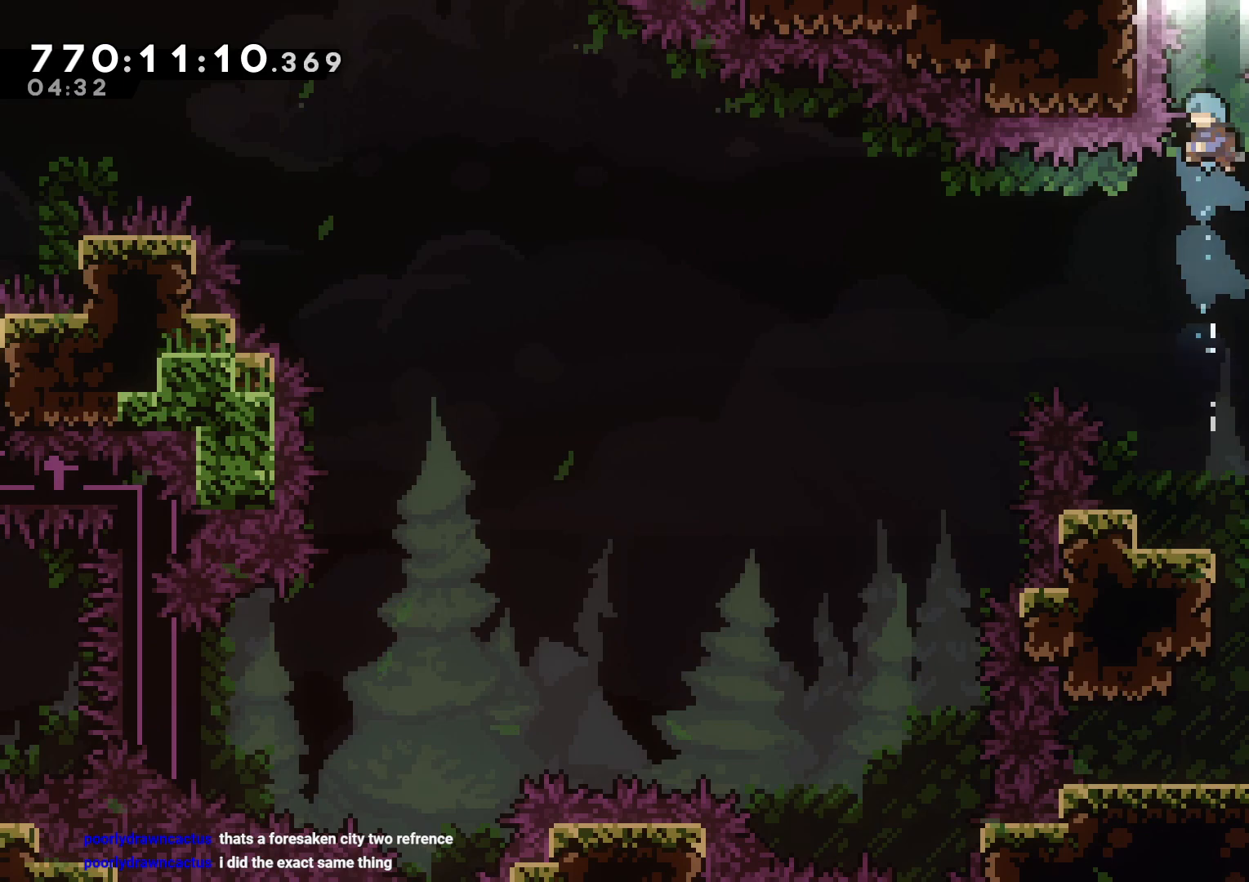
{"buttons": ["DPAD_DOWN", "DPAD_RIGHT"], "left_stick": "center", "right_stick": "center", "events": [[17, "Y", "up"], [33, "DPAD_UP", "up"], [200, "DPAD_DOWN", "down"], [267, "DPAD_RIGHT", "down"]]}
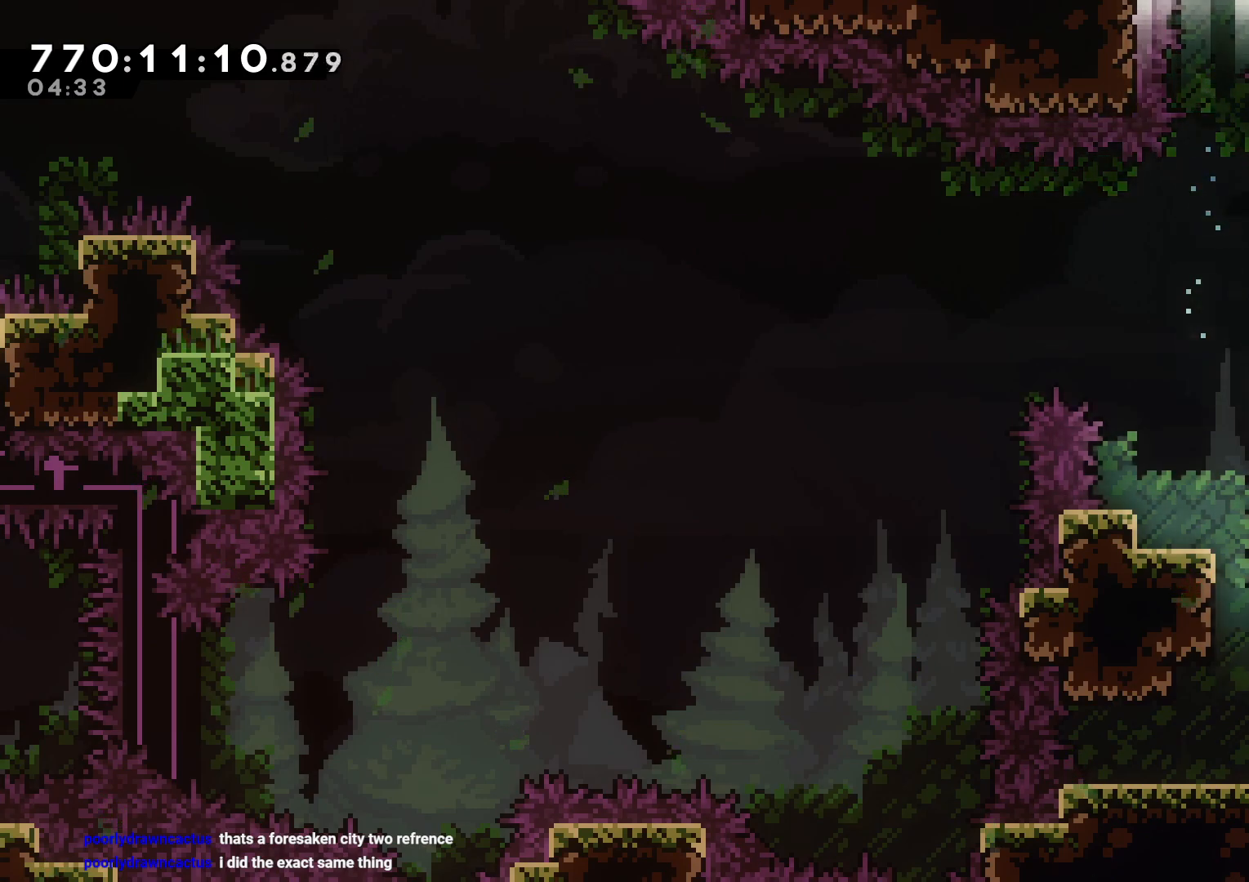
{"buttons": ["DPAD_RIGHT"], "left_stick": "center", "right_stick": "center", "events": [[83, "DPAD_DOWN", "up"], [400, "X", "down"], [417, "X", "up"]]}
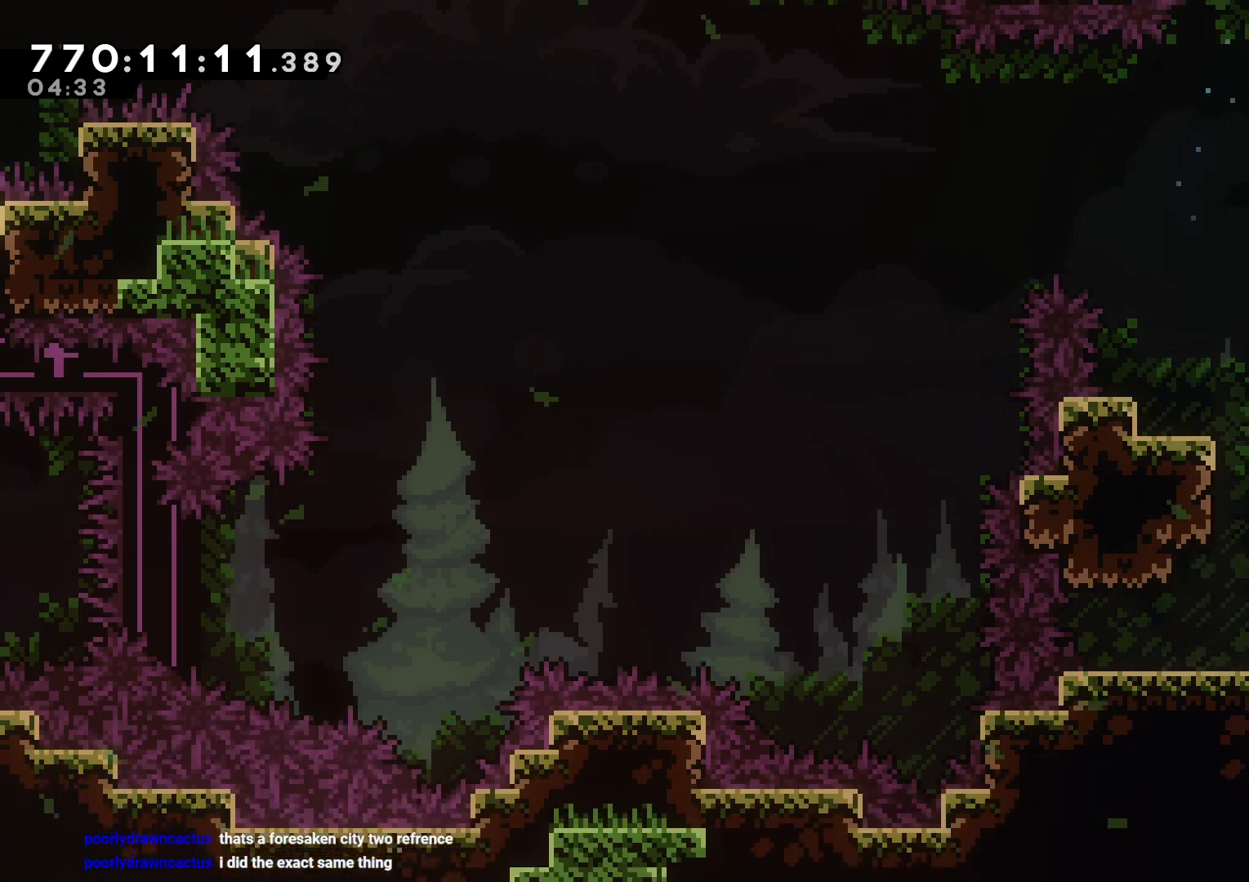
{"buttons": [], "left_stick": "center", "right_stick": "center", "events": [[100, "DPAD_RIGHT", "up"]]}
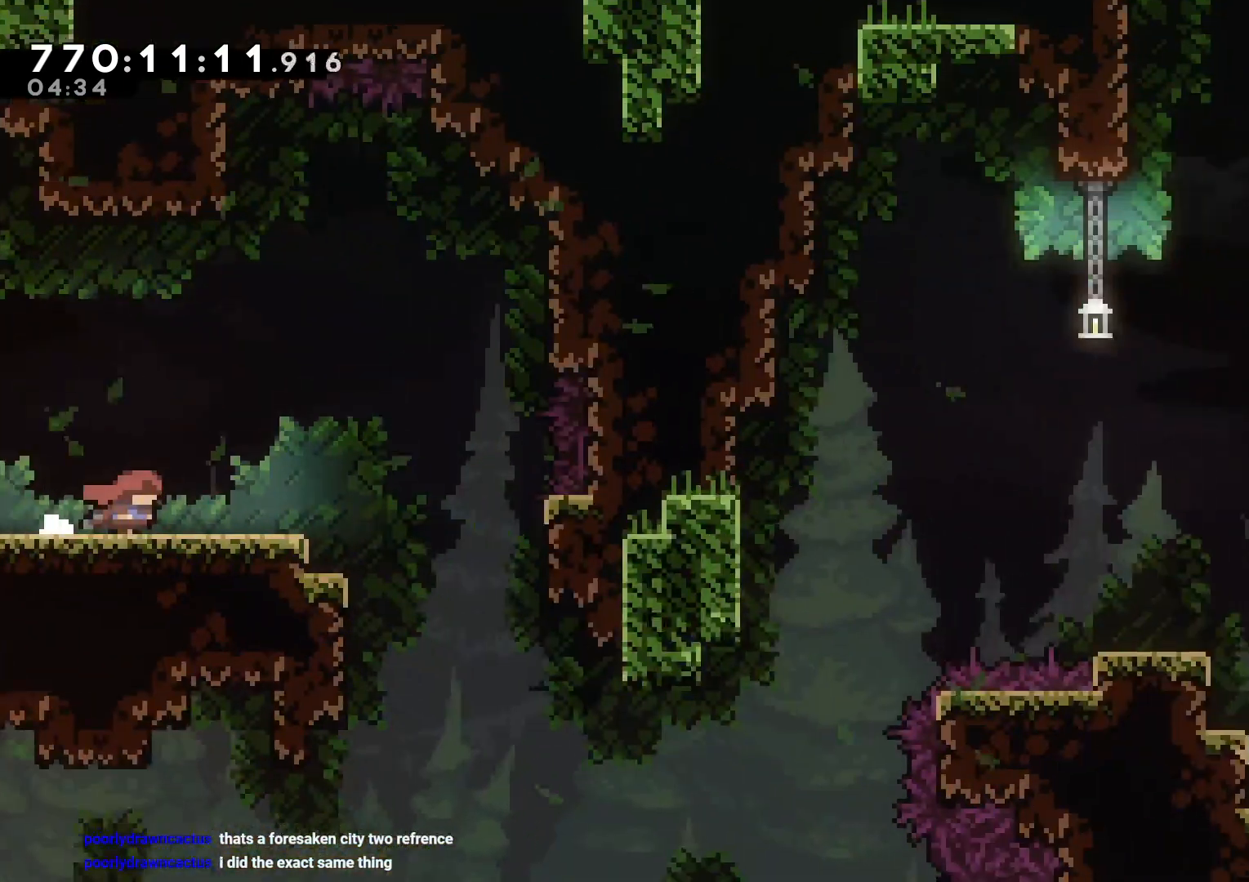
{"buttons": ["B", "DPAD_RIGHT"], "left_stick": "center", "right_stick": "center", "events": [[250, "DPAD_RIGHT", "down"], [467, "B", "down"]]}
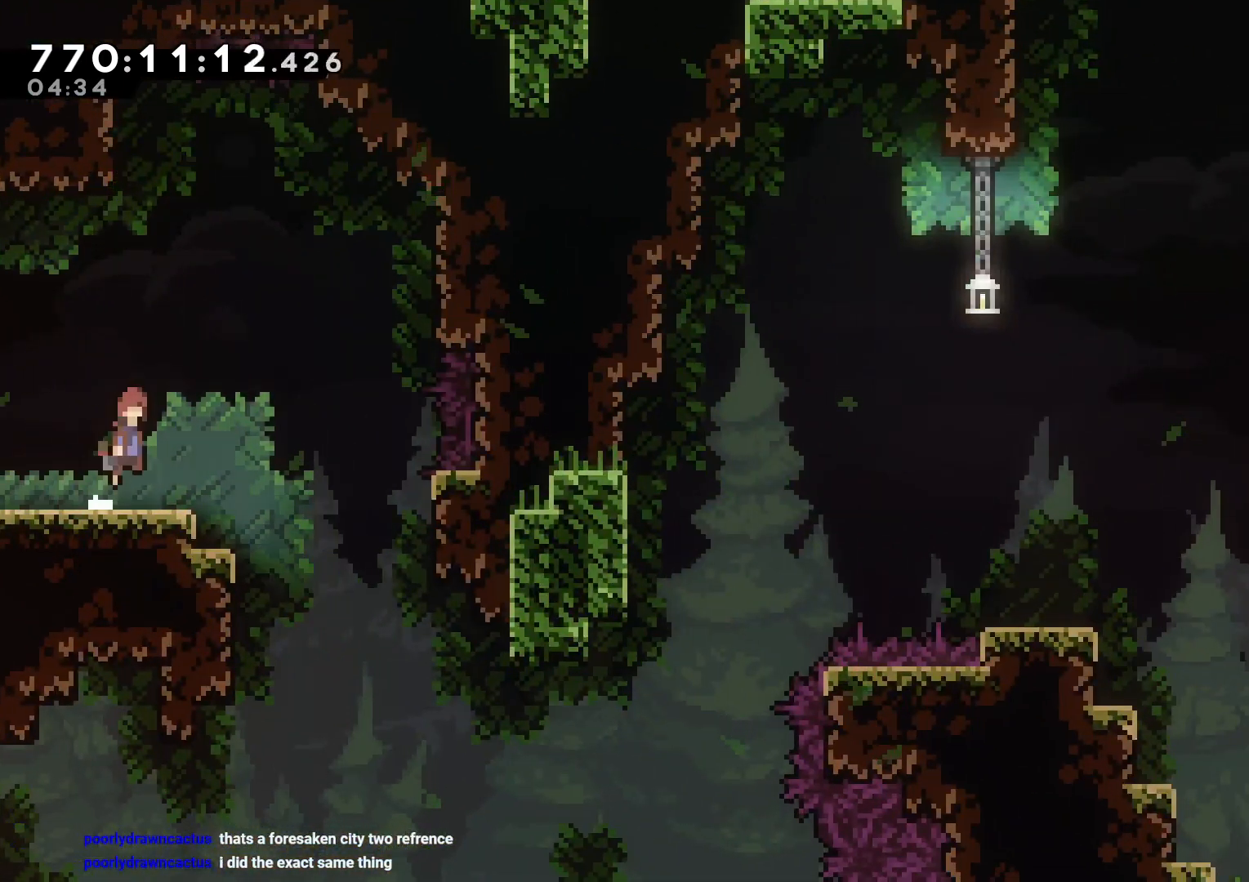
{"buttons": [], "left_stick": "center", "right_stick": "center", "events": [[83, "B", "up"], [283, "DPAD_RIGHT", "up"]]}
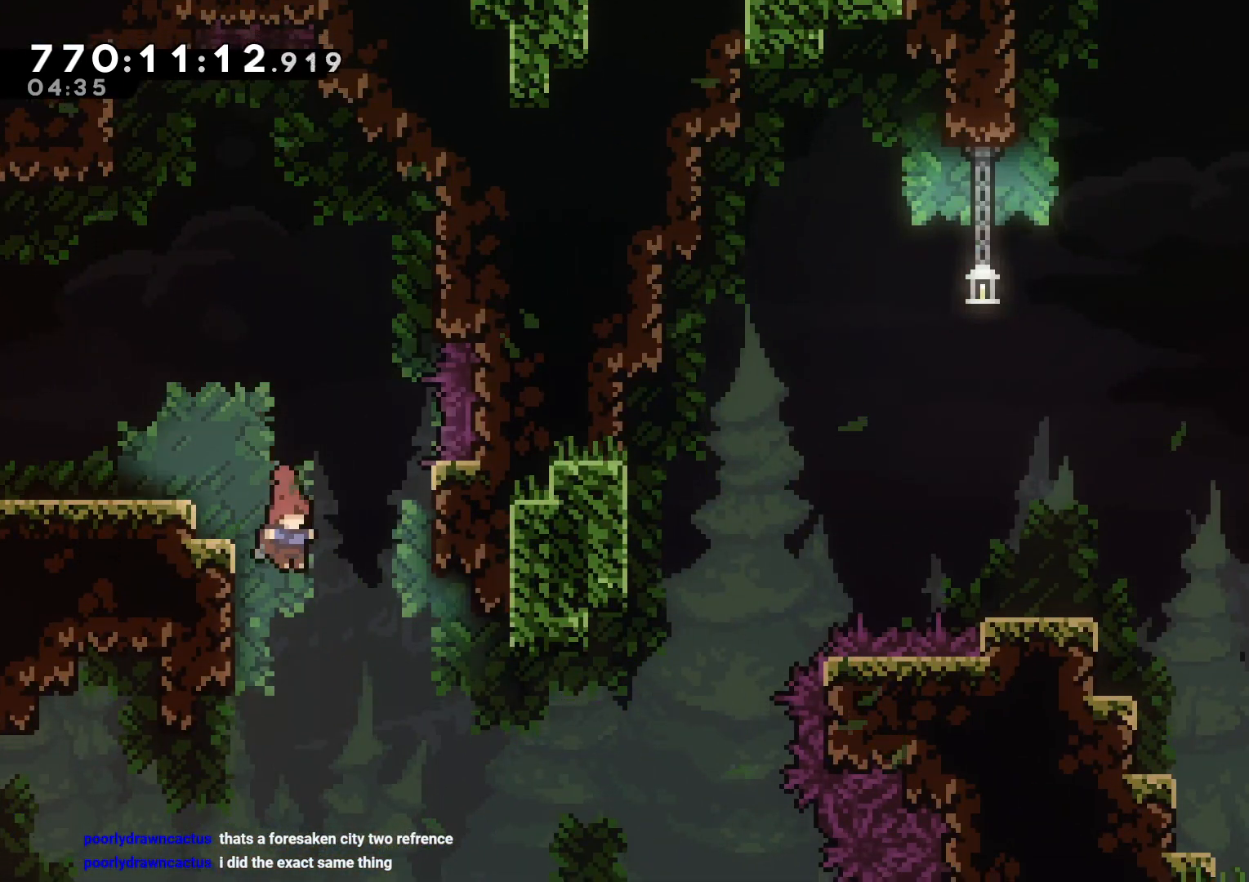
{"buttons": [], "left_stick": "center", "right_stick": "center", "events": [[183, "R2", "down"], [233, "R2", "up"]]}
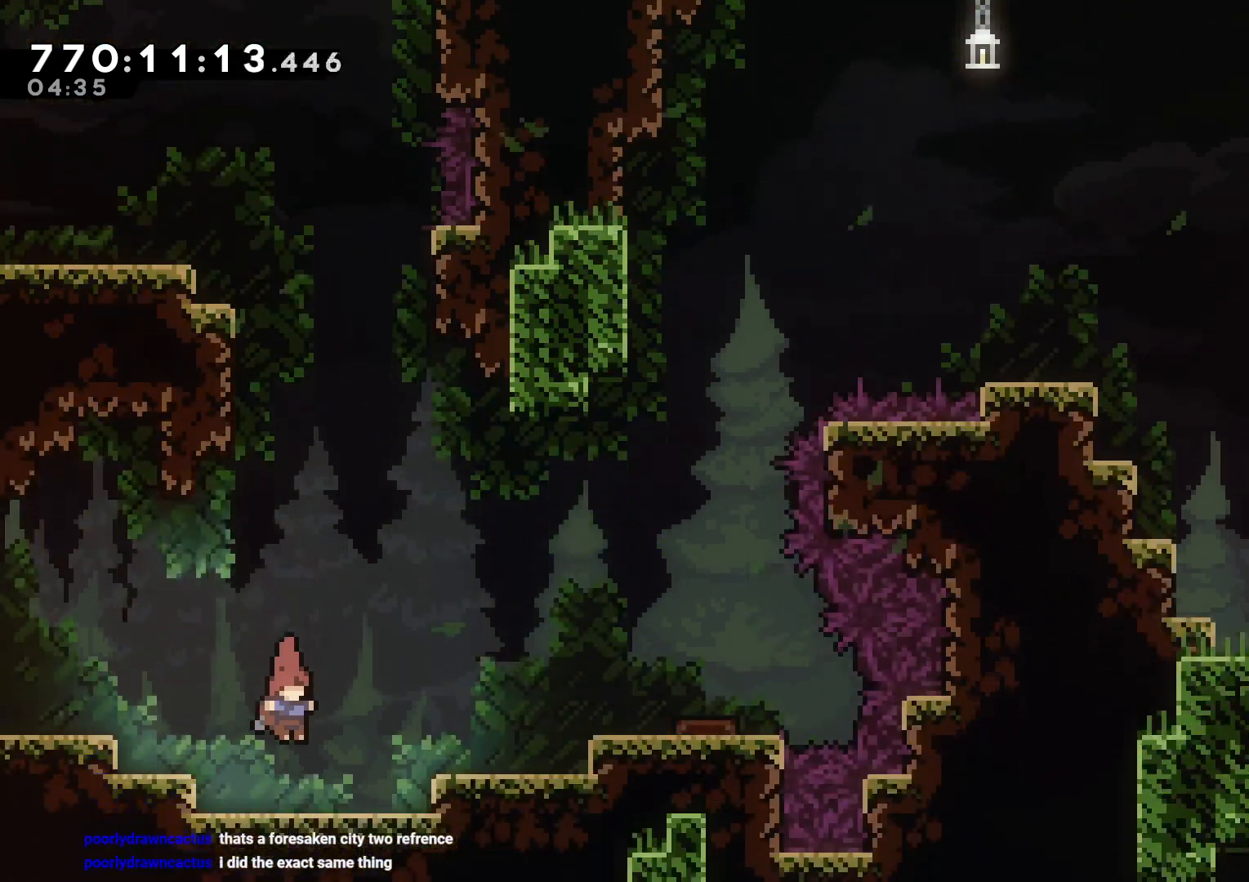
{"buttons": ["B", "DPAD_RIGHT"], "left_stick": "center", "right_stick": "center", "events": [[283, "DPAD_RIGHT", "down"], [483, "B", "down"]]}
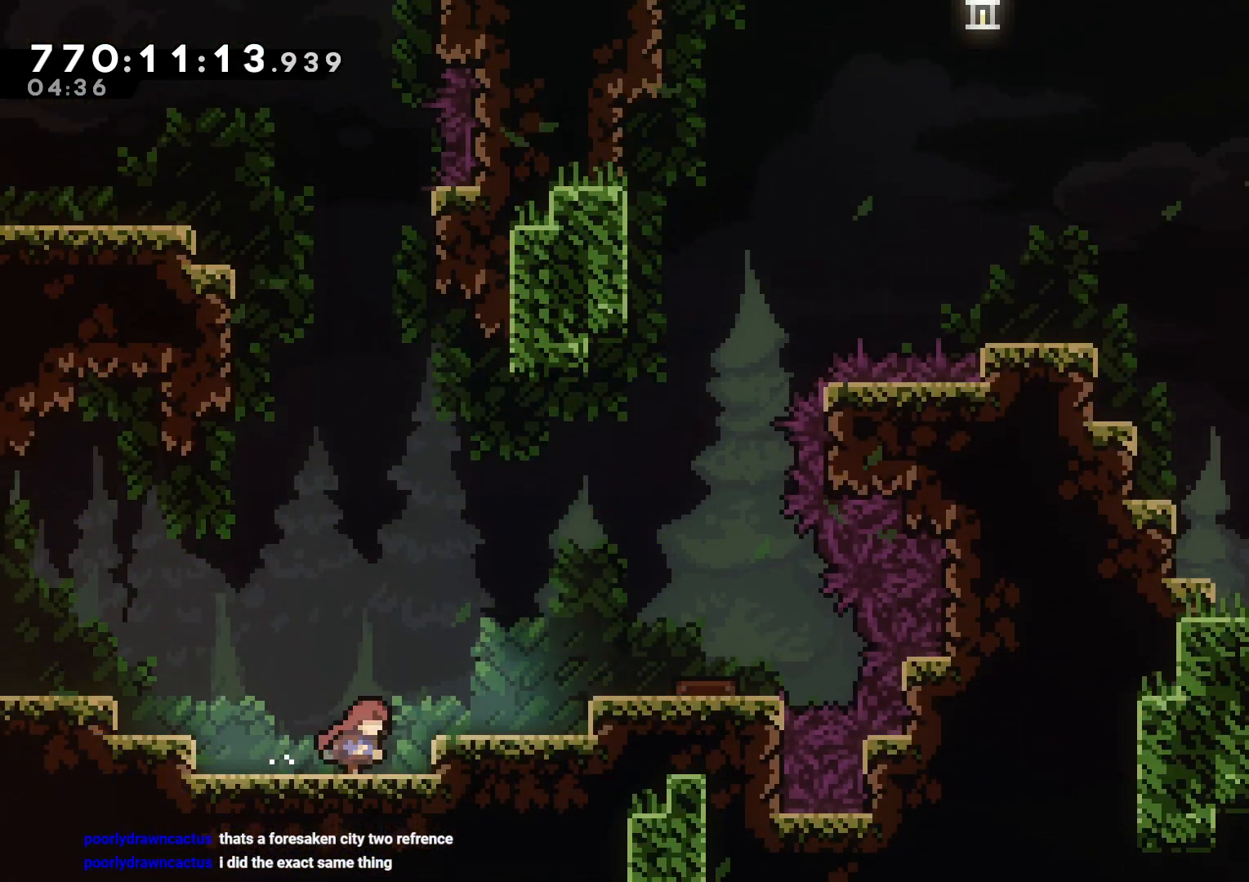
{"buttons": ["B", "DPAD_RIGHT"], "left_stick": "center", "right_stick": "center", "events": [[150, "B", "up"], [450, "B", "down"]]}
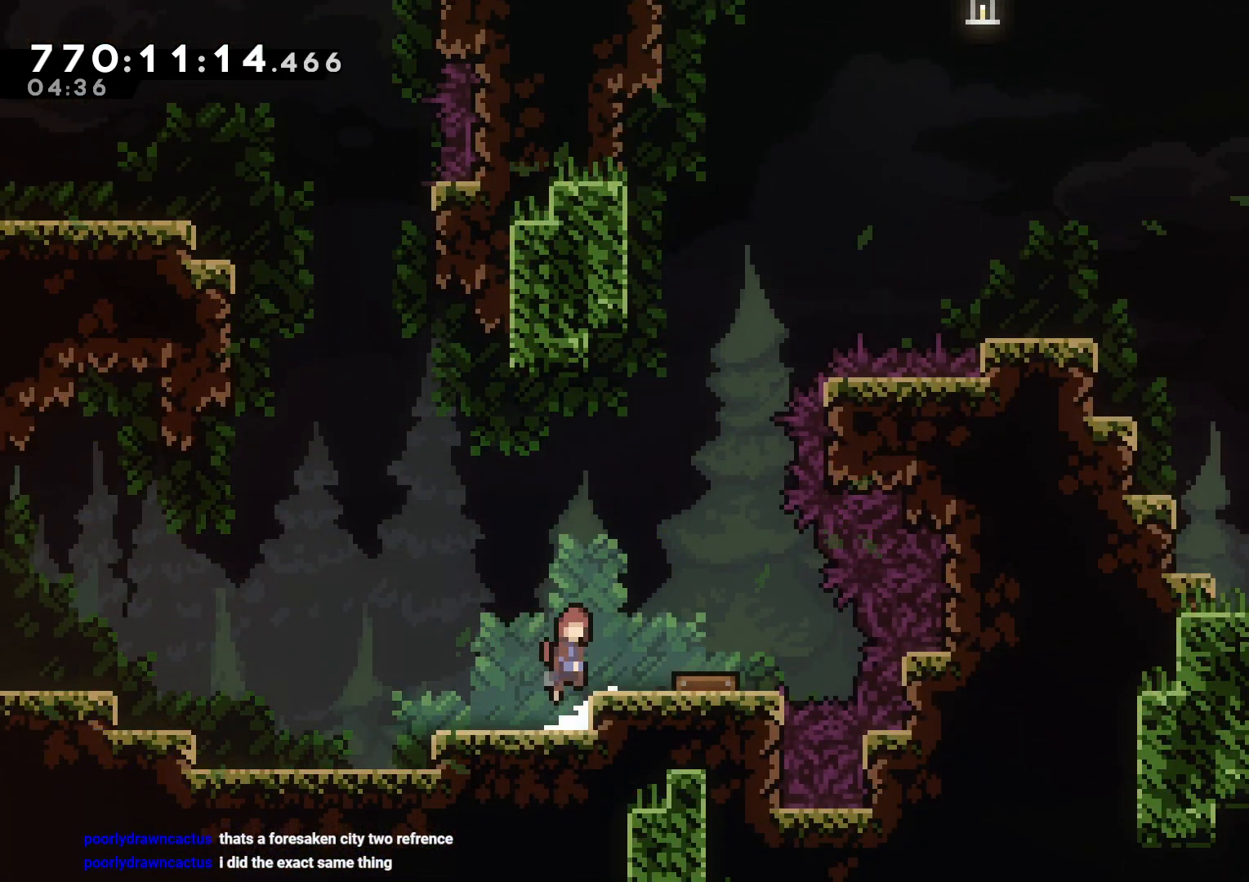
{"buttons": [], "left_stick": "center", "right_stick": "center", "events": [[117, "B", "up"], [367, "DPAD_RIGHT", "up"]]}
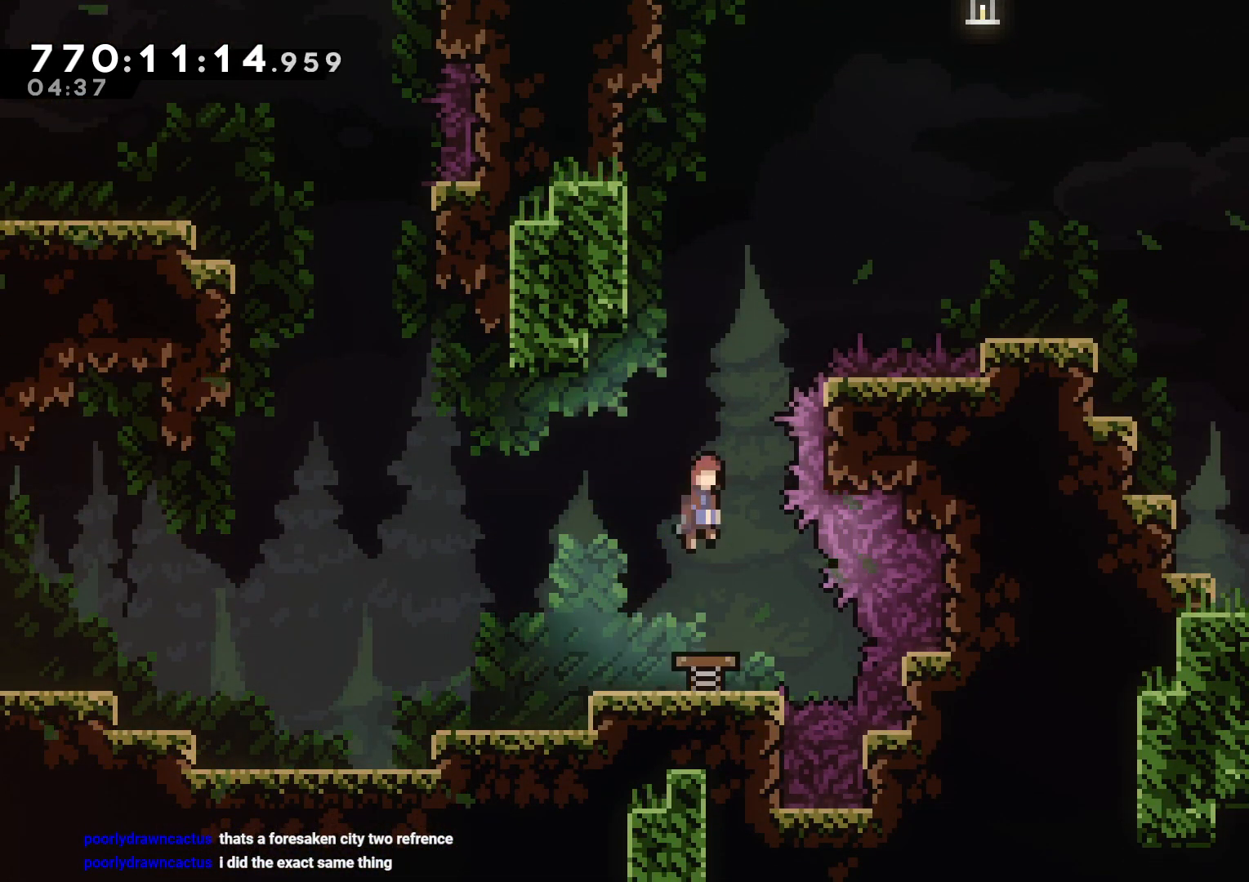
{"buttons": ["DPAD_RIGHT"], "left_stick": "center", "right_stick": "center", "events": [[67, "DPAD_LEFT", "down"], [200, "DPAD_UP", "down"], [217, "DPAD_LEFT", "up"], [217, "Y", "down"], [367, "DPAD_UP", "up"], [367, "Y", "up"], [433, "B", "down"], [483, "DPAD_RIGHT", "down"], [500, "B", "up"]]}
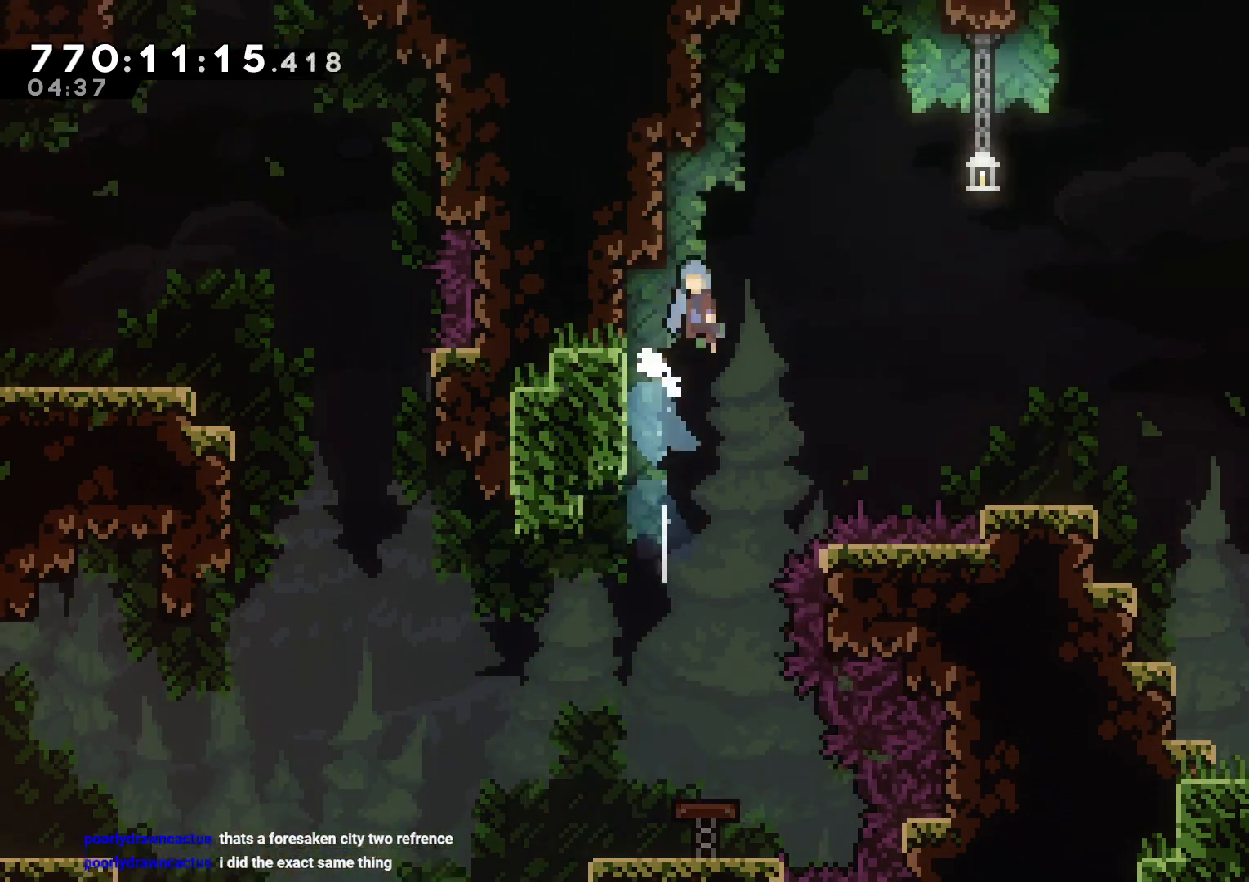
{"buttons": ["L2", "DPAD_RIGHT"], "left_stick": "center", "right_stick": "center", "events": [[17, "R2", "down"], [133, "R2", "up"], [500, "L2", "down"]]}
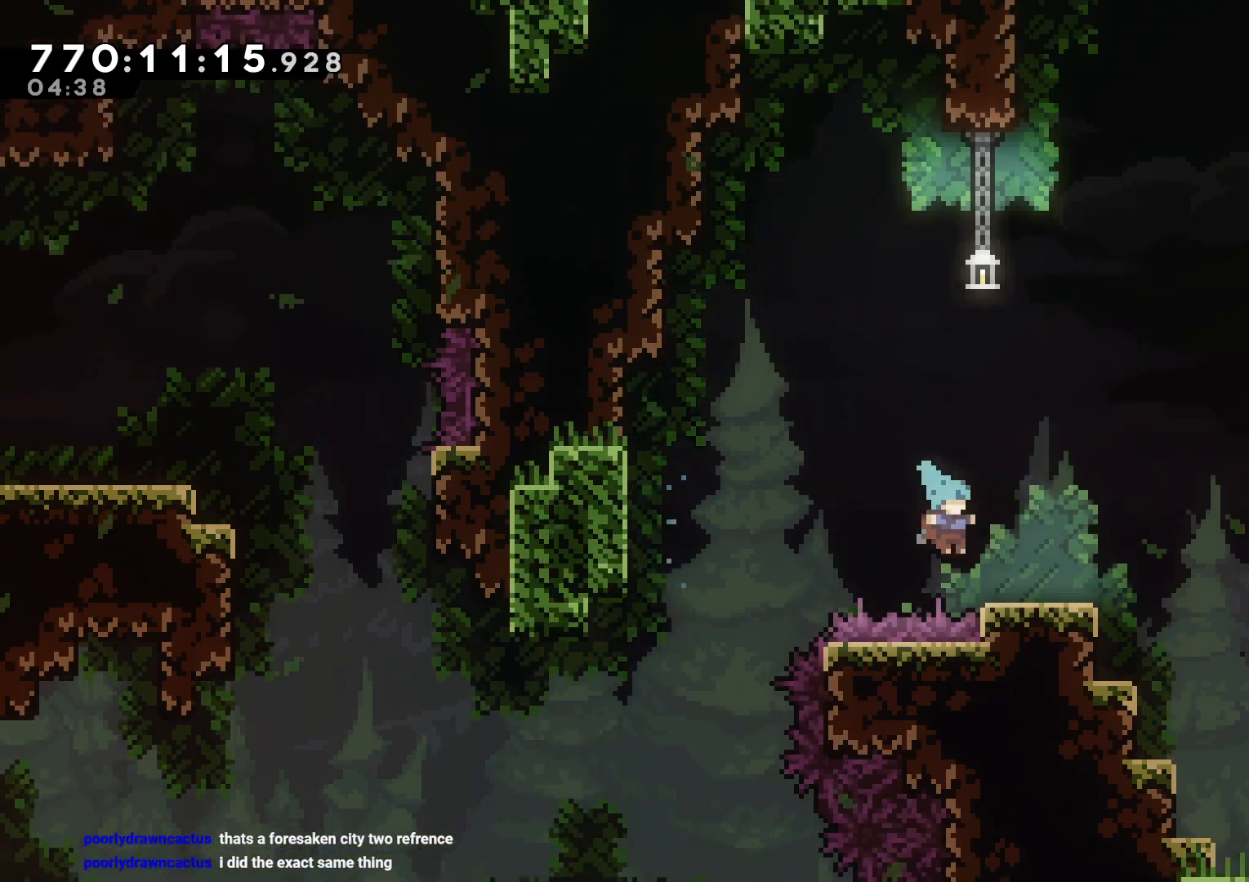
{"buttons": ["Y", "L2", "DPAD_UP", "DPAD_RIGHT"], "left_stick": "center", "right_stick": "center", "events": [[67, "B", "down"], [317, "DPAD_UP", "down"], [383, "Y", "down"], [433, "B", "up"]]}
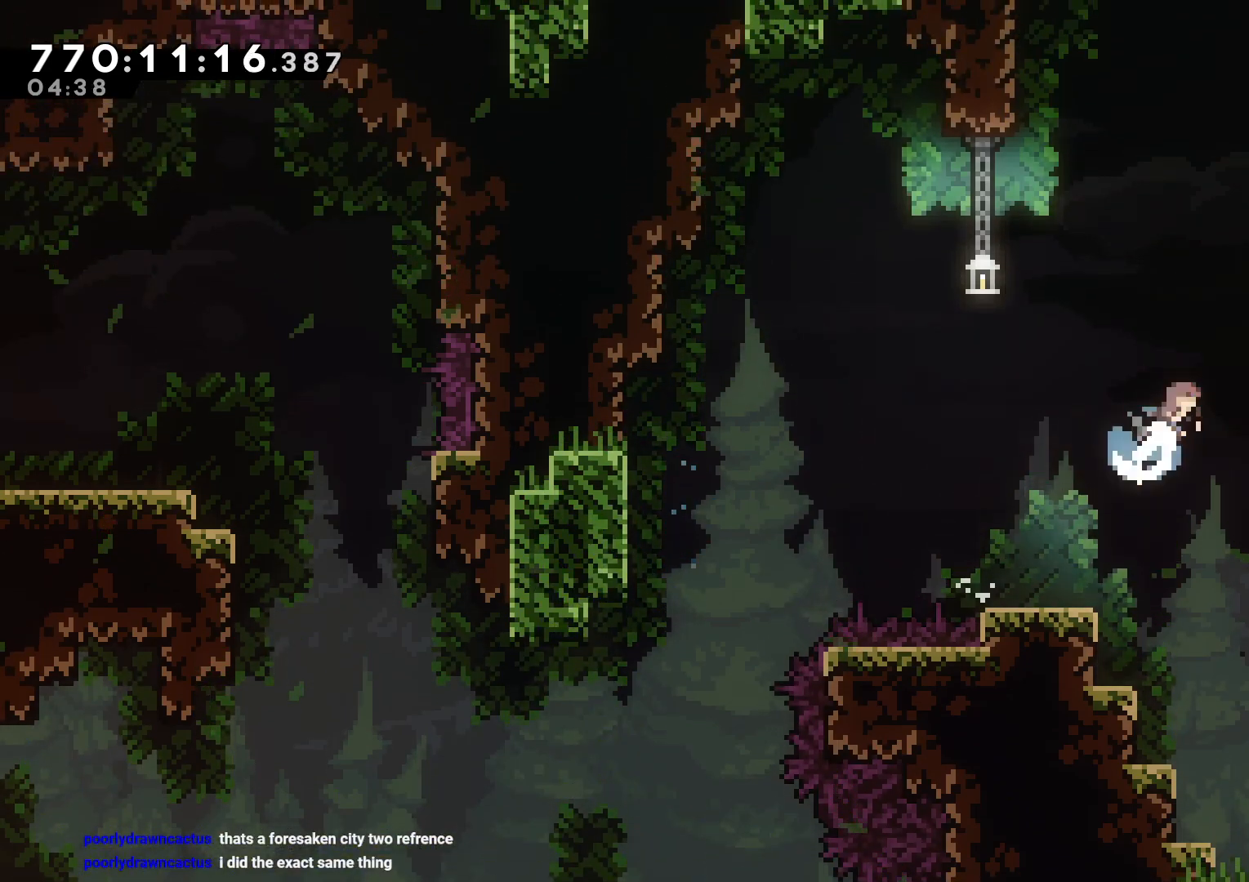
{"buttons": ["B", "L2", "DPAD_RIGHT"], "left_stick": "center", "right_stick": "center", "events": [[67, "Y", "up"], [83, "A", "down"], [100, "DPAD_UP", "up"], [167, "A", "up"], [200, "B", "down"], [333, "B", "up"], [367, "B", "down"]]}
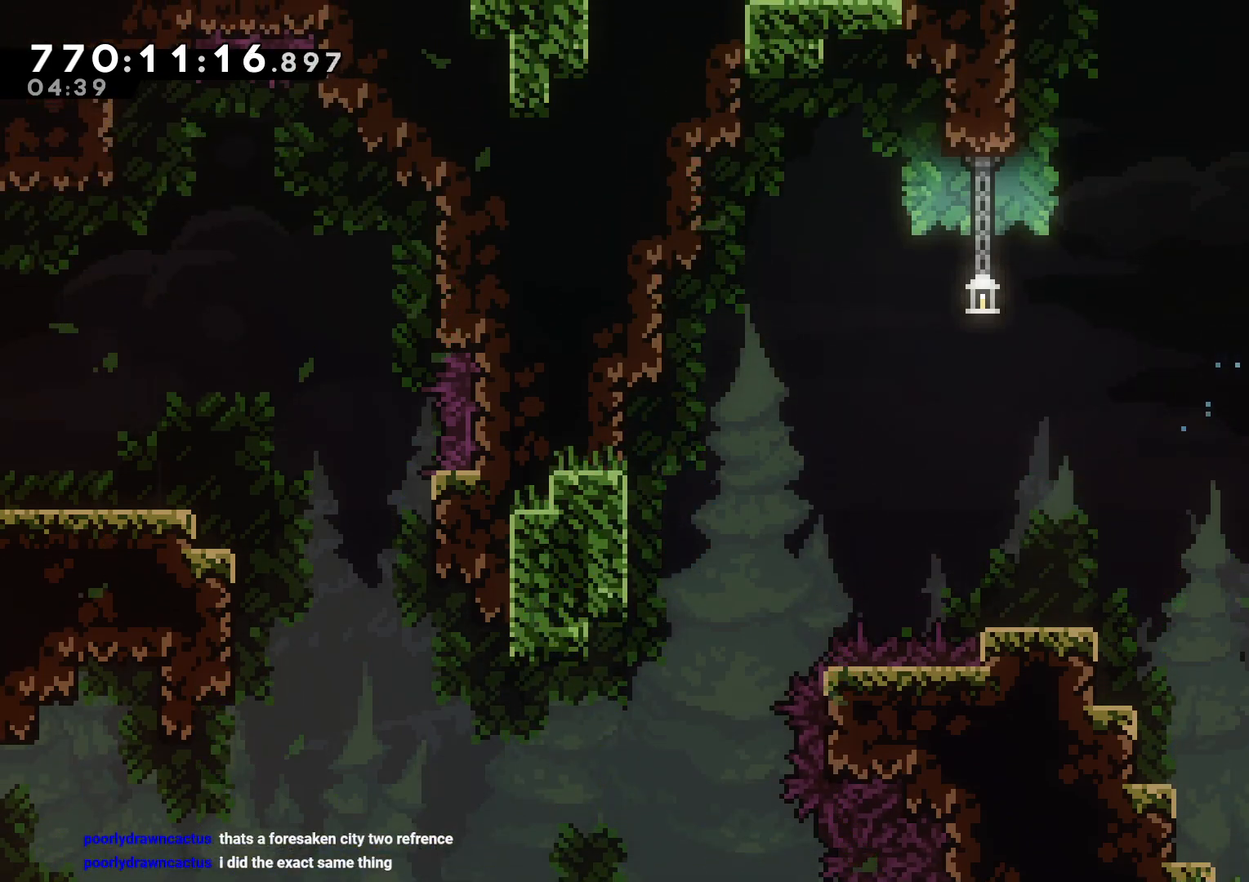
{"buttons": ["DPAD_RIGHT"], "left_stick": "center", "right_stick": "center", "events": [[17, "B", "up"], [300, "L2", "up"]]}
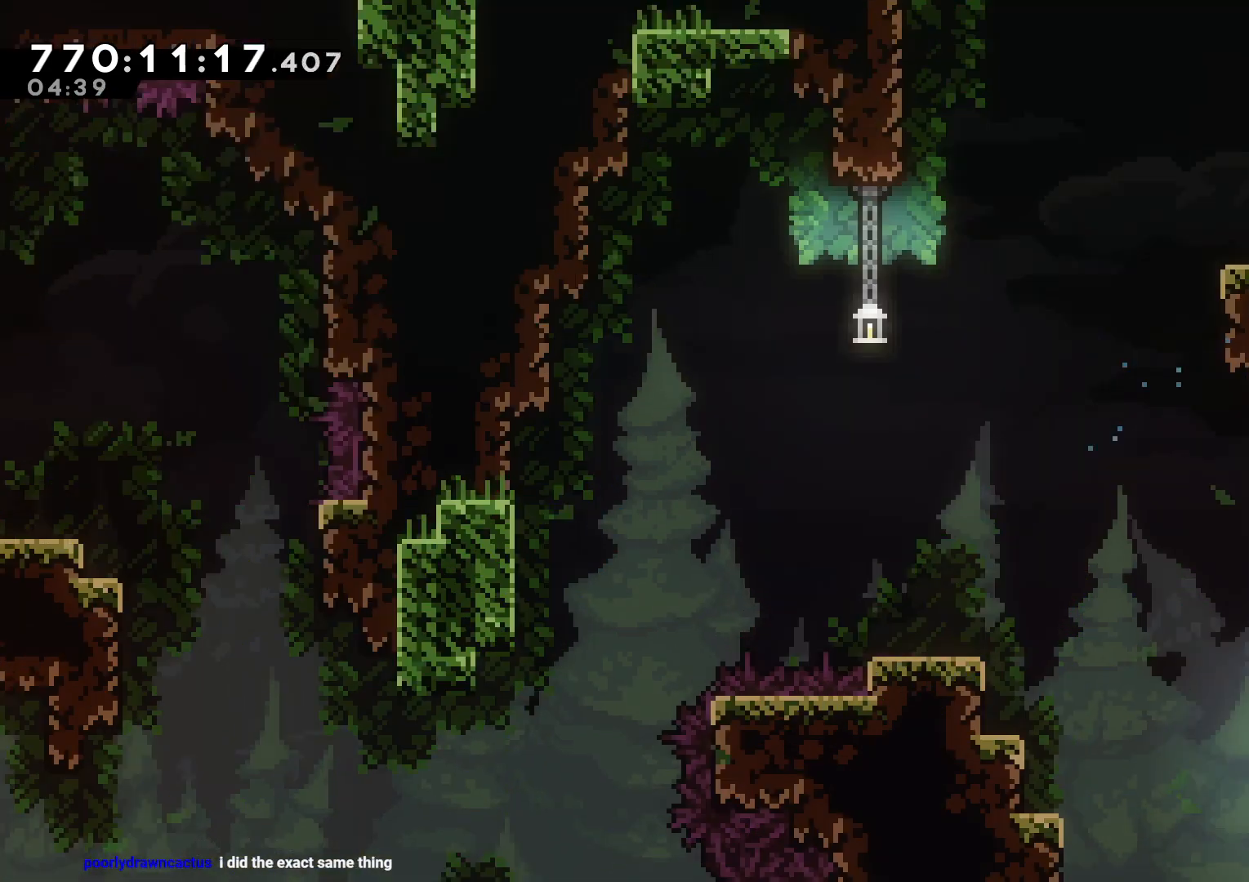
{"buttons": [], "left_stick": "center", "right_stick": "center", "events": [[33, "L2", "down"], [83, "DPAD_RIGHT", "up"], [83, "L2", "up"]]}
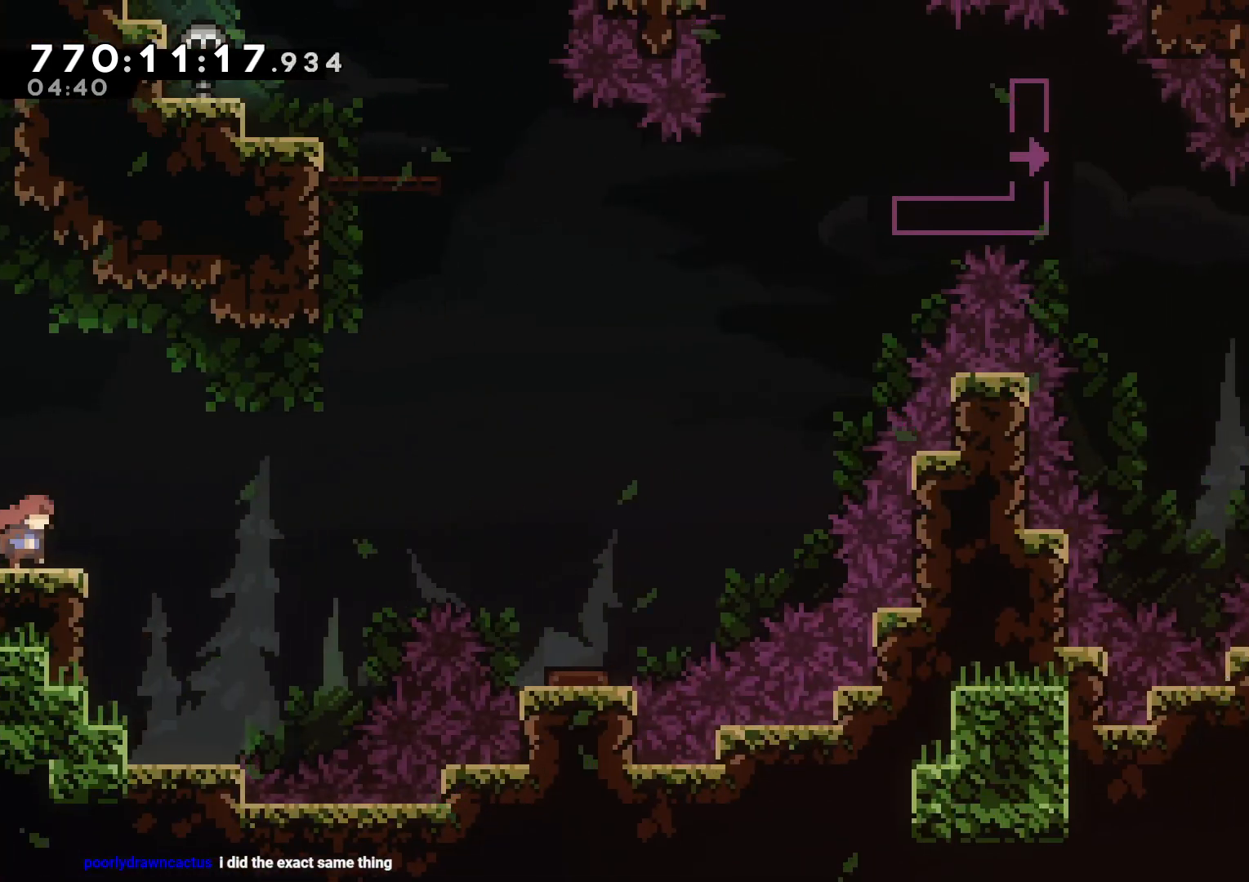
{"buttons": ["B", "DPAD_RIGHT"], "left_stick": "center", "right_stick": "center", "events": [[300, "DPAD_RIGHT", "down"], [400, "B", "down"]]}
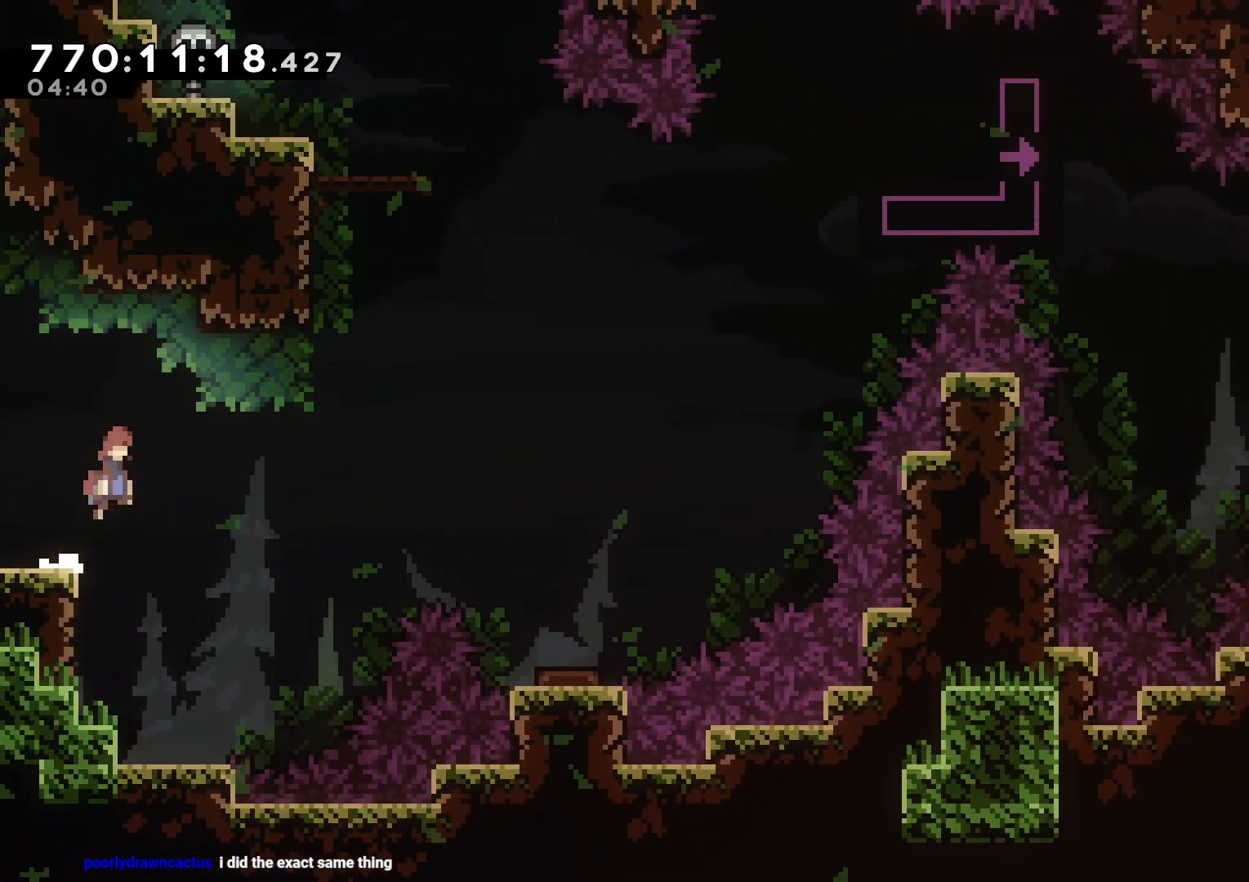
{"buttons": ["B", "Y", "DPAD_UP"], "left_stick": "center", "right_stick": "center", "events": [[433, "DPAD_UP", "down"], [450, "DPAD_RIGHT", "up"], [500, "Y", "down"]]}
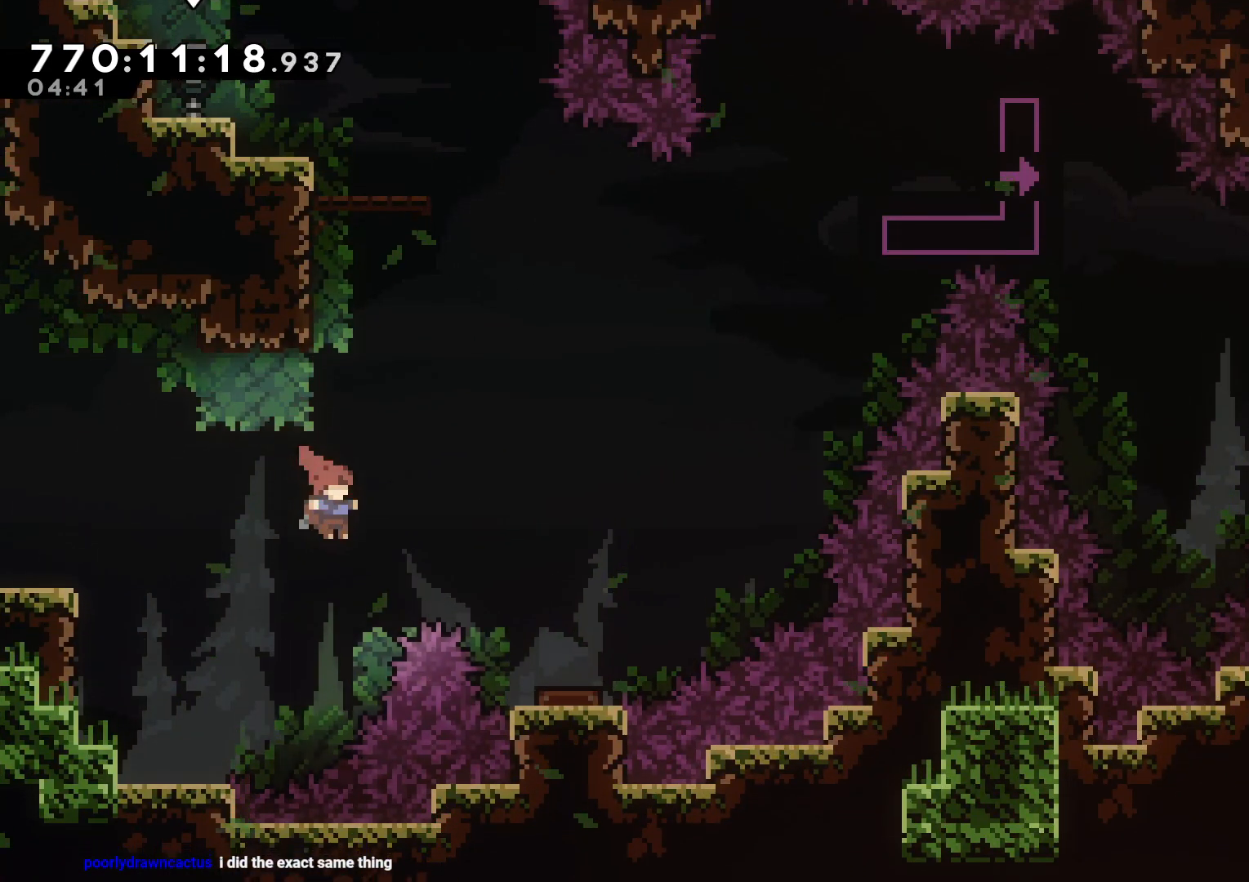
{"buttons": ["B", "L2", "DPAD_LEFT"], "left_stick": "center", "right_stick": "center", "events": [[50, "B", "up"], [150, "DPAD_UP", "up"], [183, "Y", "up"], [317, "DPAD_LEFT", "down"], [333, "B", "down"], [467, "L2", "down"]]}
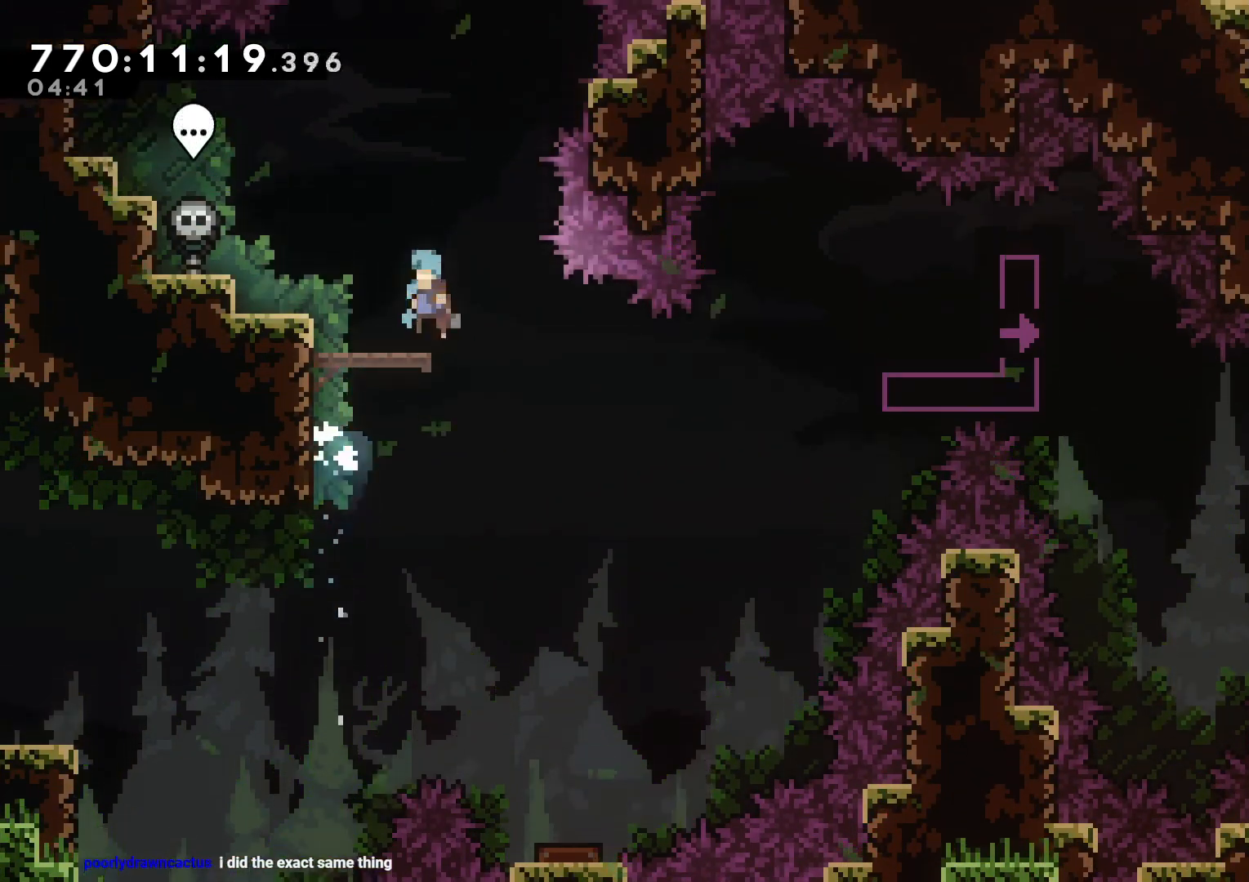
{"buttons": ["L2", "DPAD_LEFT"], "left_stick": "center", "right_stick": "center", "events": [[467, "B", "up"]]}
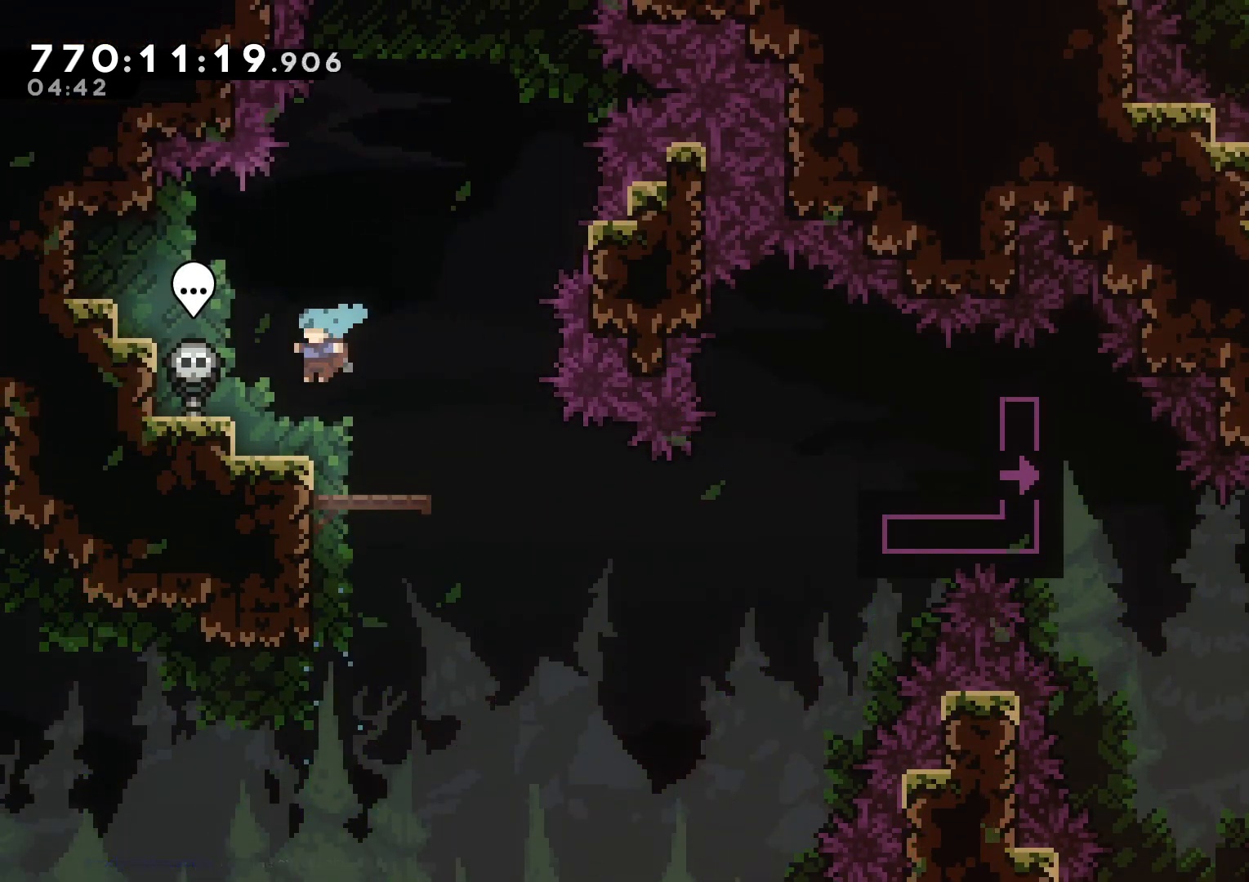
{"buttons": ["B", "DPAD_RIGHT"], "left_stick": "center", "right_stick": "center", "events": [[17, "DPAD_LEFT", "up"], [17, "L2", "up"], [283, "DPAD_RIGHT", "down"], [350, "B", "down"]]}
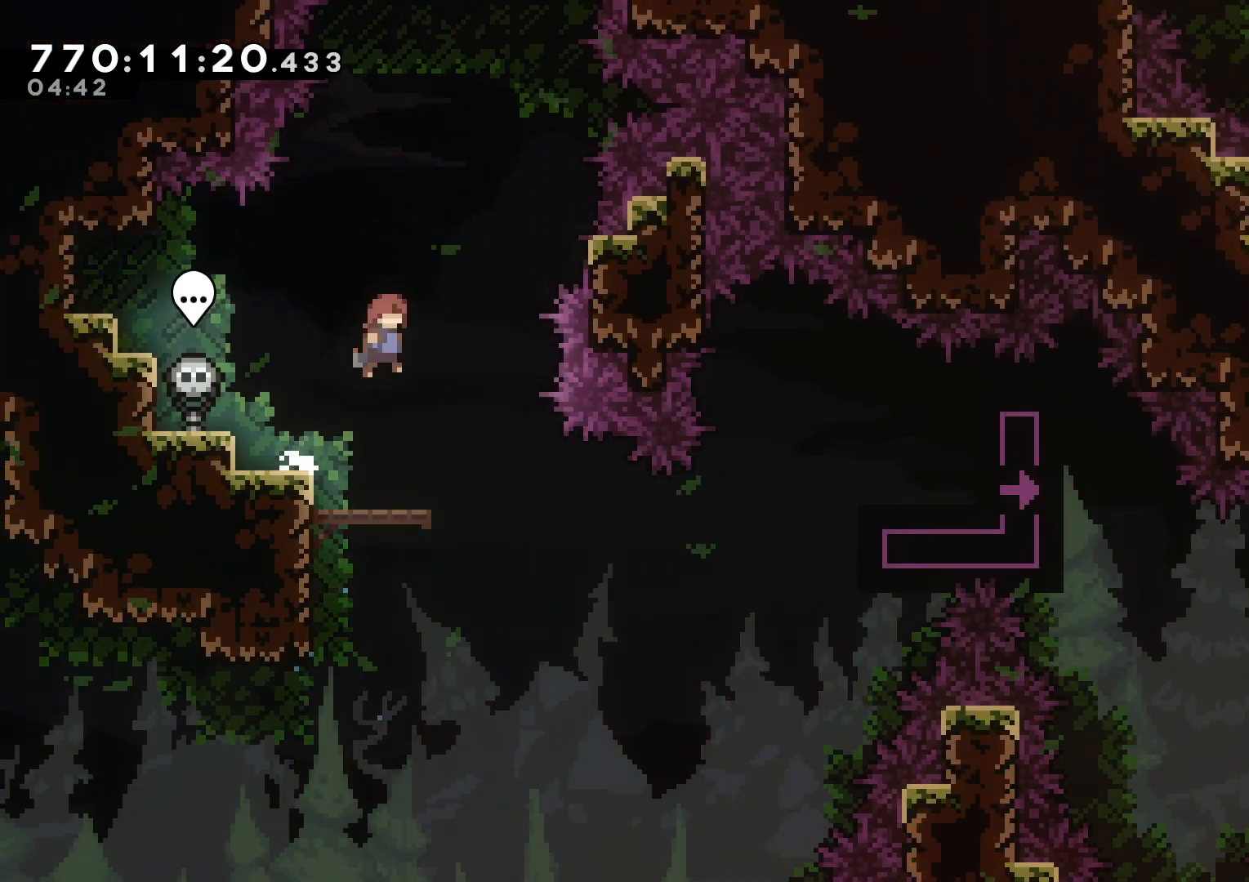
{"buttons": [], "left_stick": "center", "right_stick": "center", "events": [[17, "DPAD_UP", "down"], [50, "DPAD_RIGHT", "up"], [100, "Y", "down"], [183, "B", "up"], [467, "DPAD_UP", "up"], [467, "Y", "up"]]}
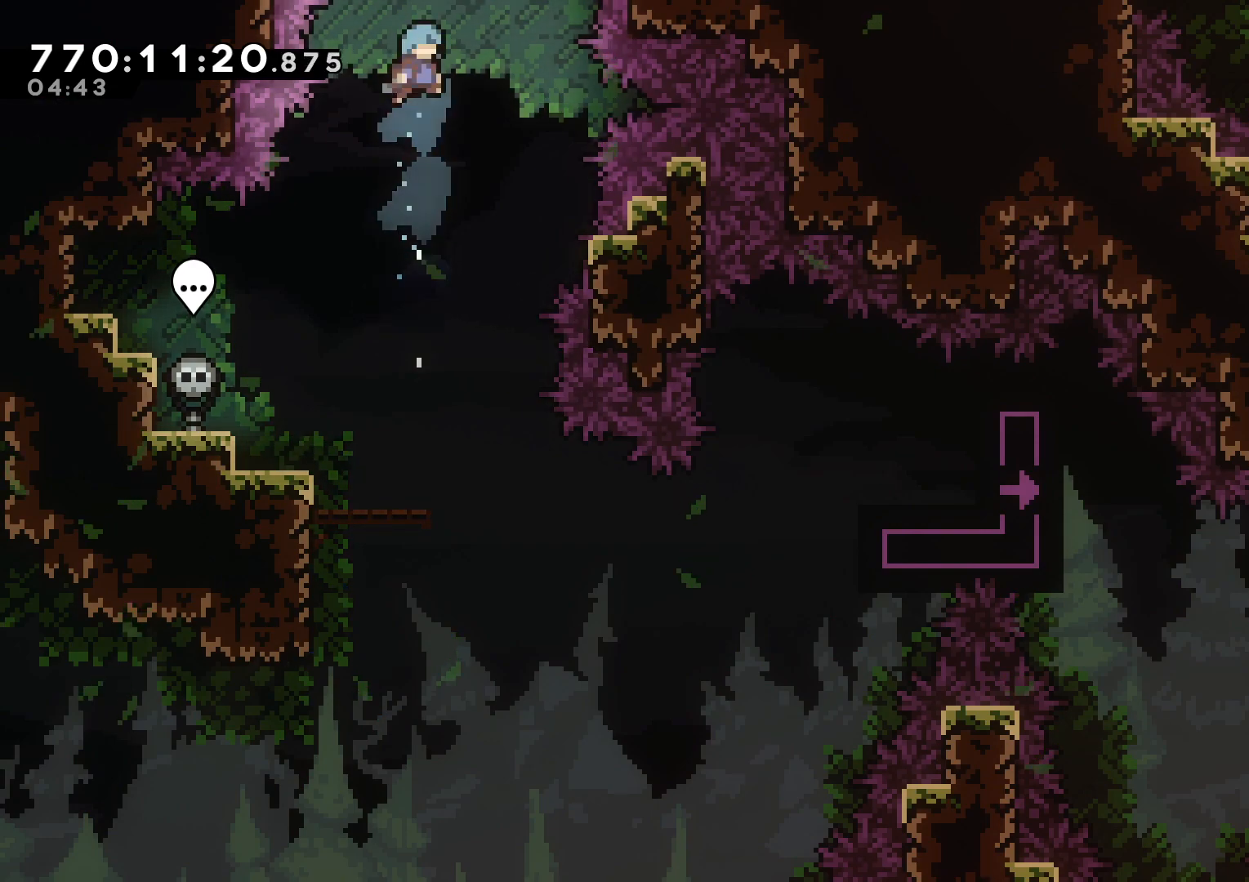
{"buttons": [], "left_stick": "center", "right_stick": "center", "events": [[150, "DPAD_DOWN", "down"], [467, "DPAD_DOWN", "up"]]}
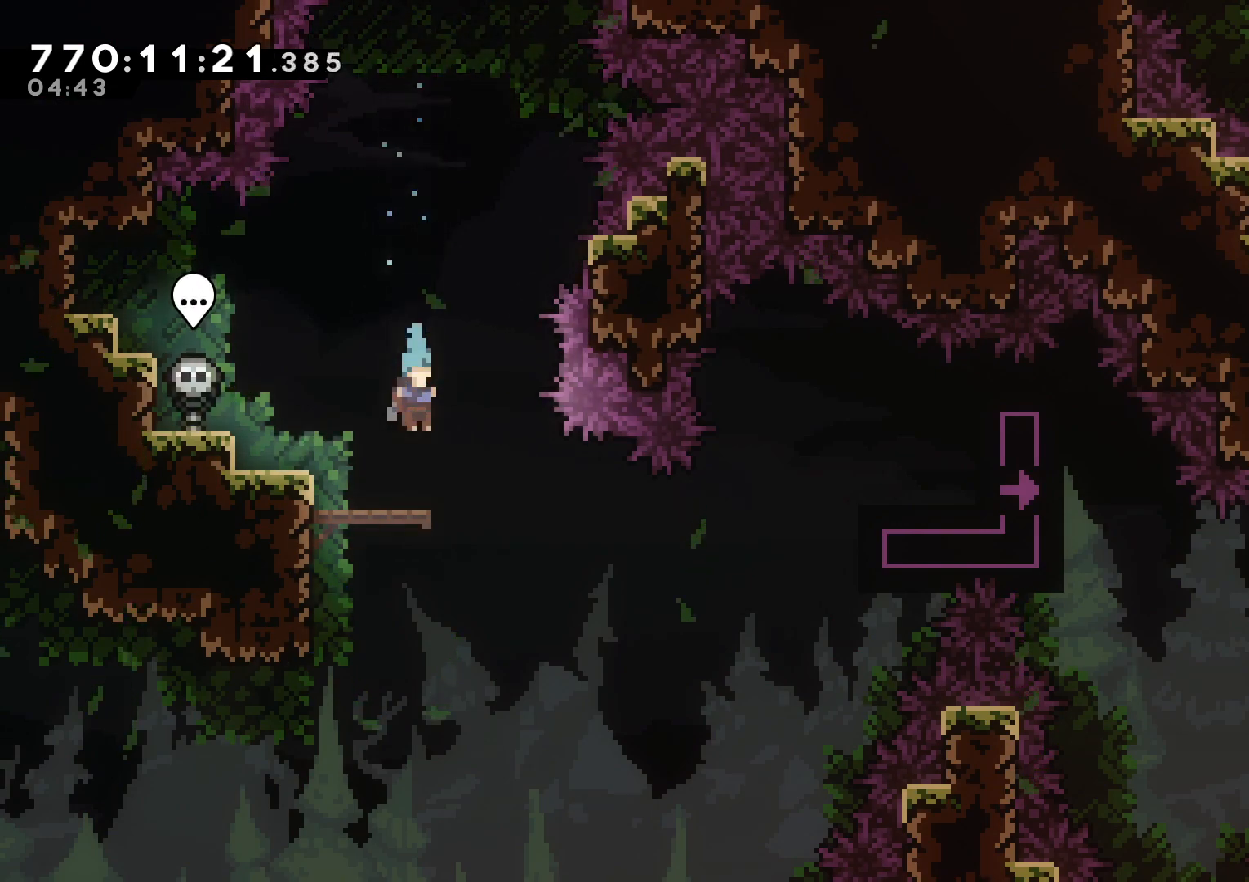
{"buttons": [], "left_stick": "center", "right_stick": "center", "events": [[217, "B", "down"], [217, "DPAD_RIGHT", "down"], [283, "B", "up"], [367, "DPAD_RIGHT", "up"]]}
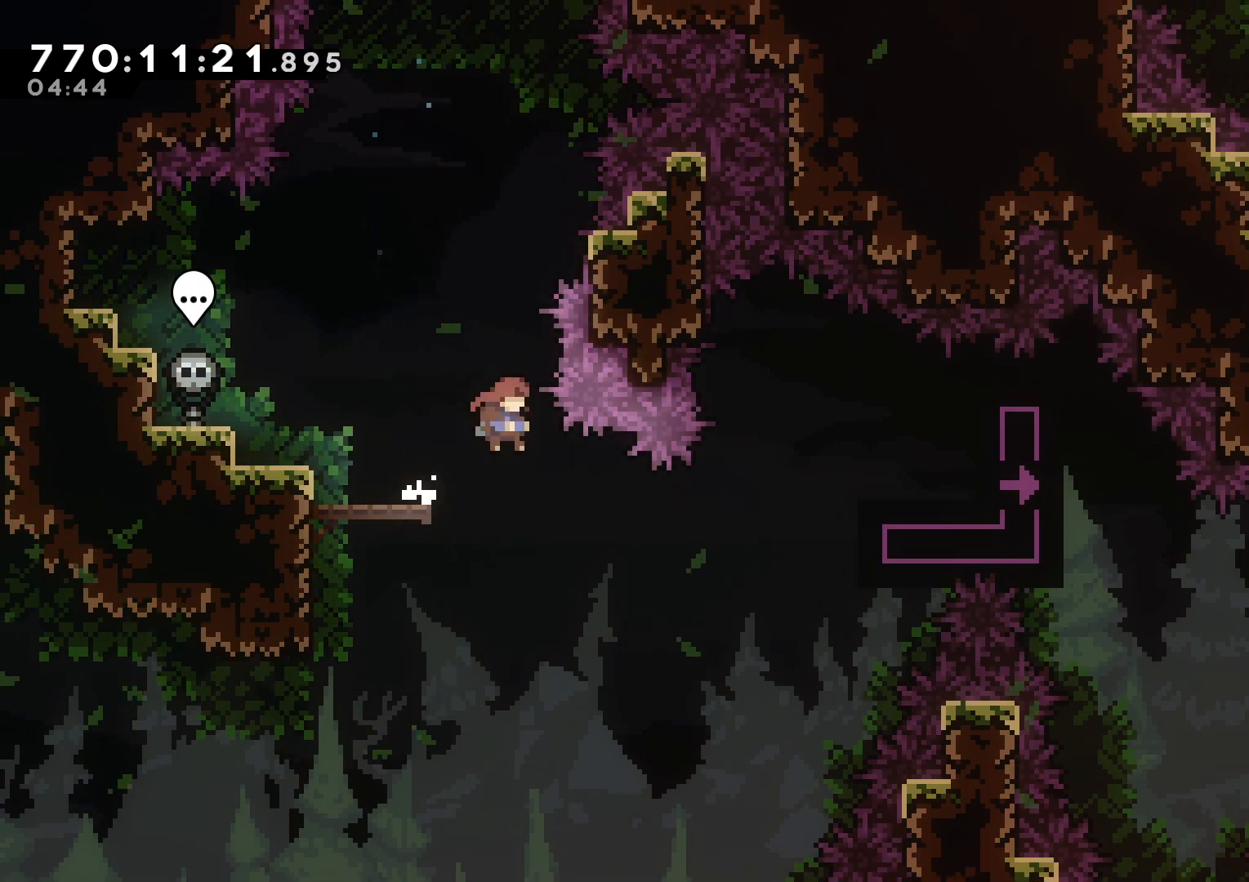
{"buttons": ["Y", "DPAD_RIGHT"], "left_stick": "center", "right_stick": "center", "events": [[67, "DPAD_RIGHT", "down"], [233, "DPAD_UP", "down"], [283, "Y", "down"], [467, "DPAD_UP", "up"]]}